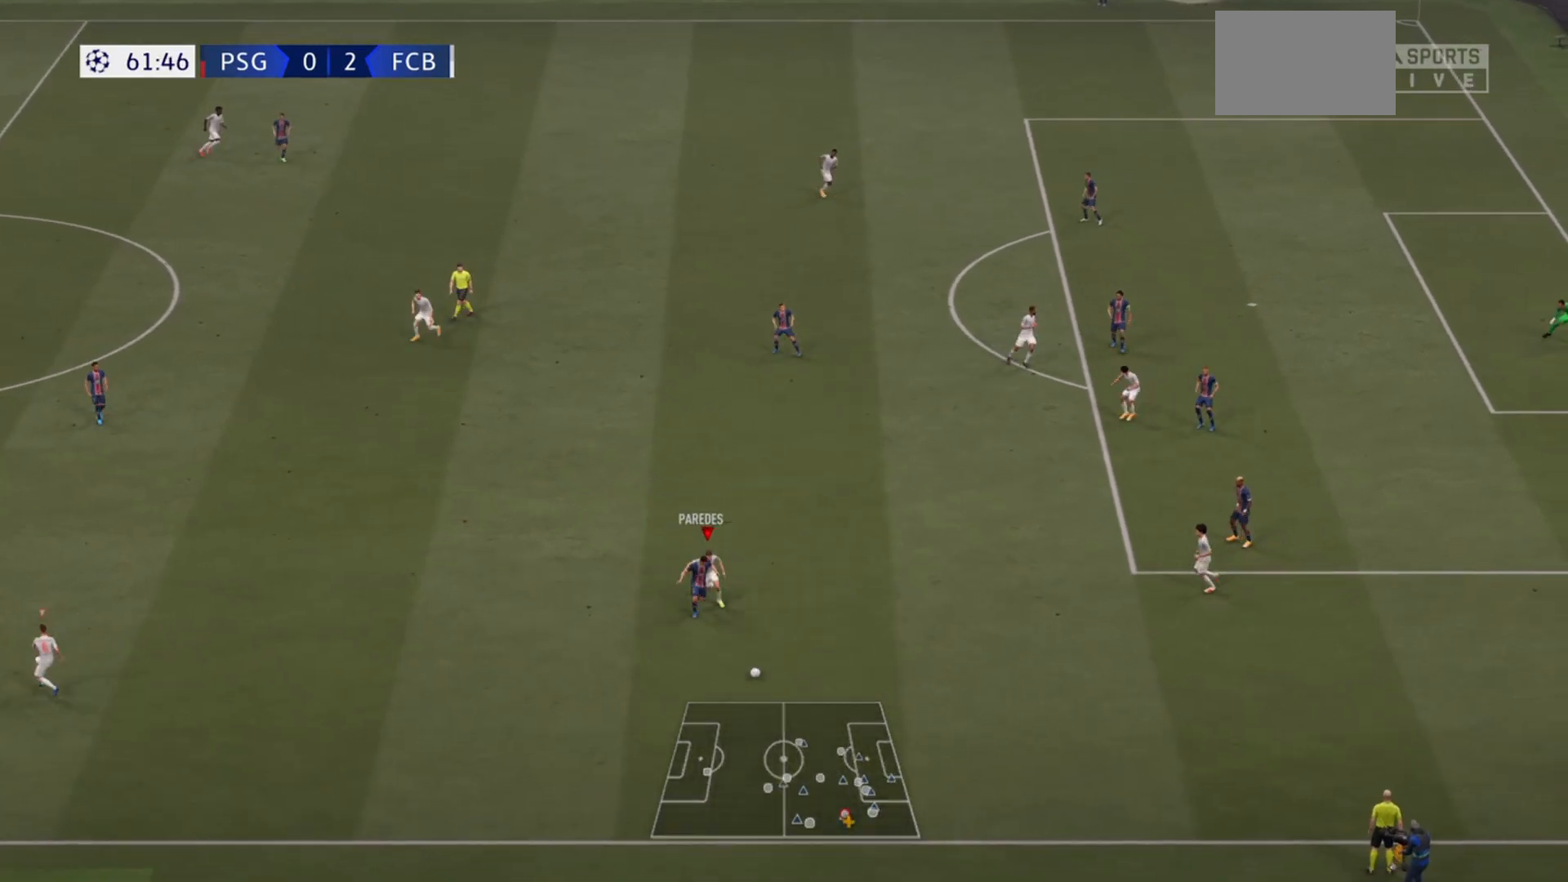
Gameplay with a controller (PlayStation layout); each line is a JSON object with the inputs held at the frame after it. "events" lists button and stick changes between this image and that frame as [ms after this image, input, new state], when the widget could be followed in between. Not read: L3 R3.
{"buttons": ["R2"], "left_stick": "down", "right_stick": "center", "events": []}
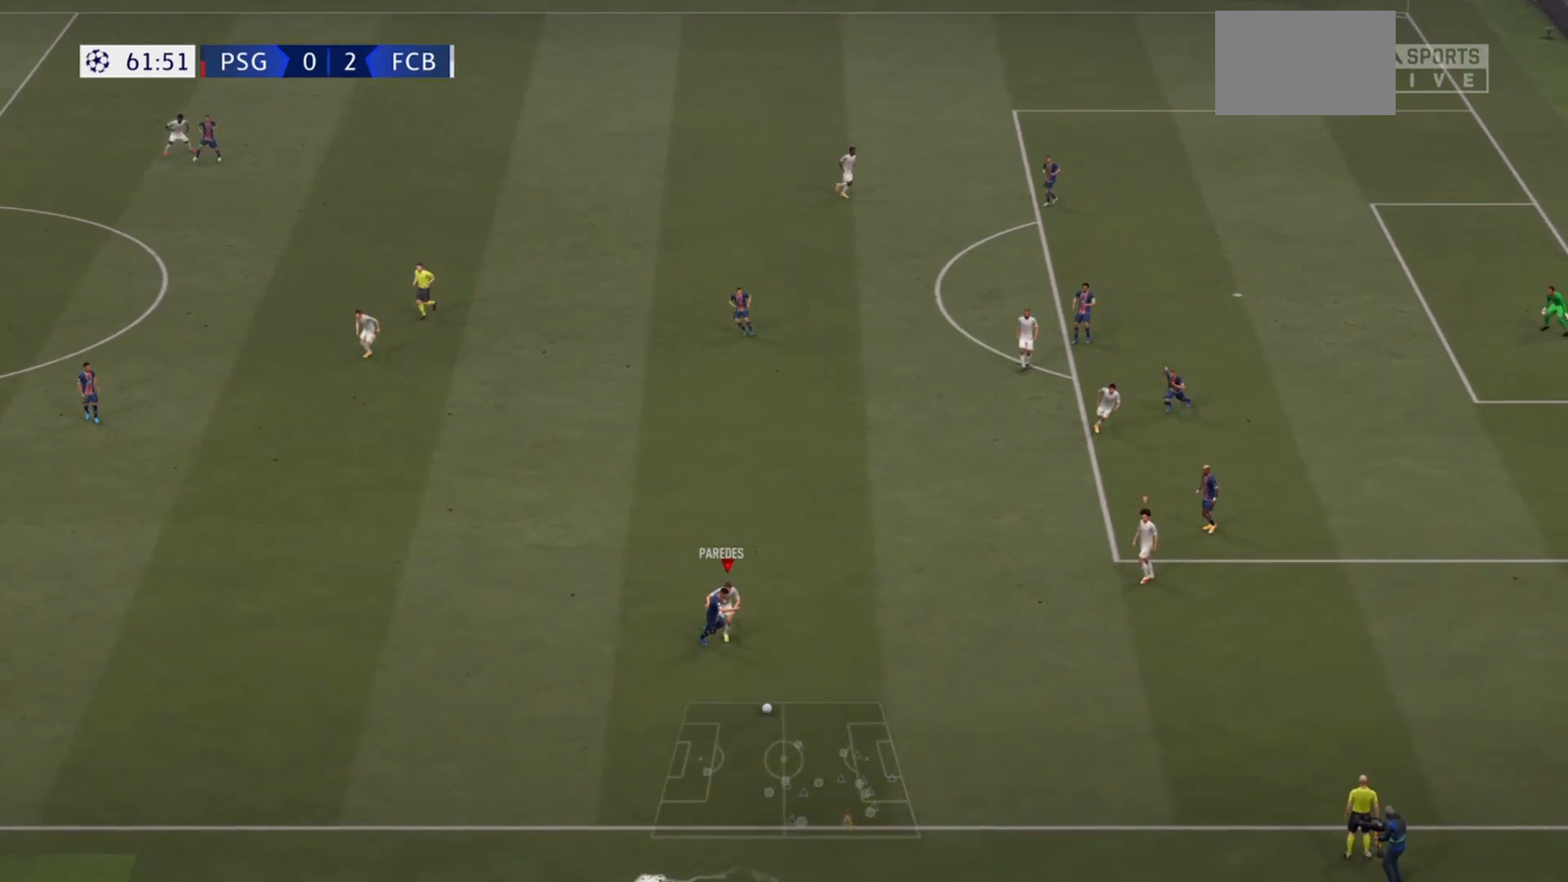
{"buttons": ["R2"], "left_stick": "down", "right_stick": "center", "events": []}
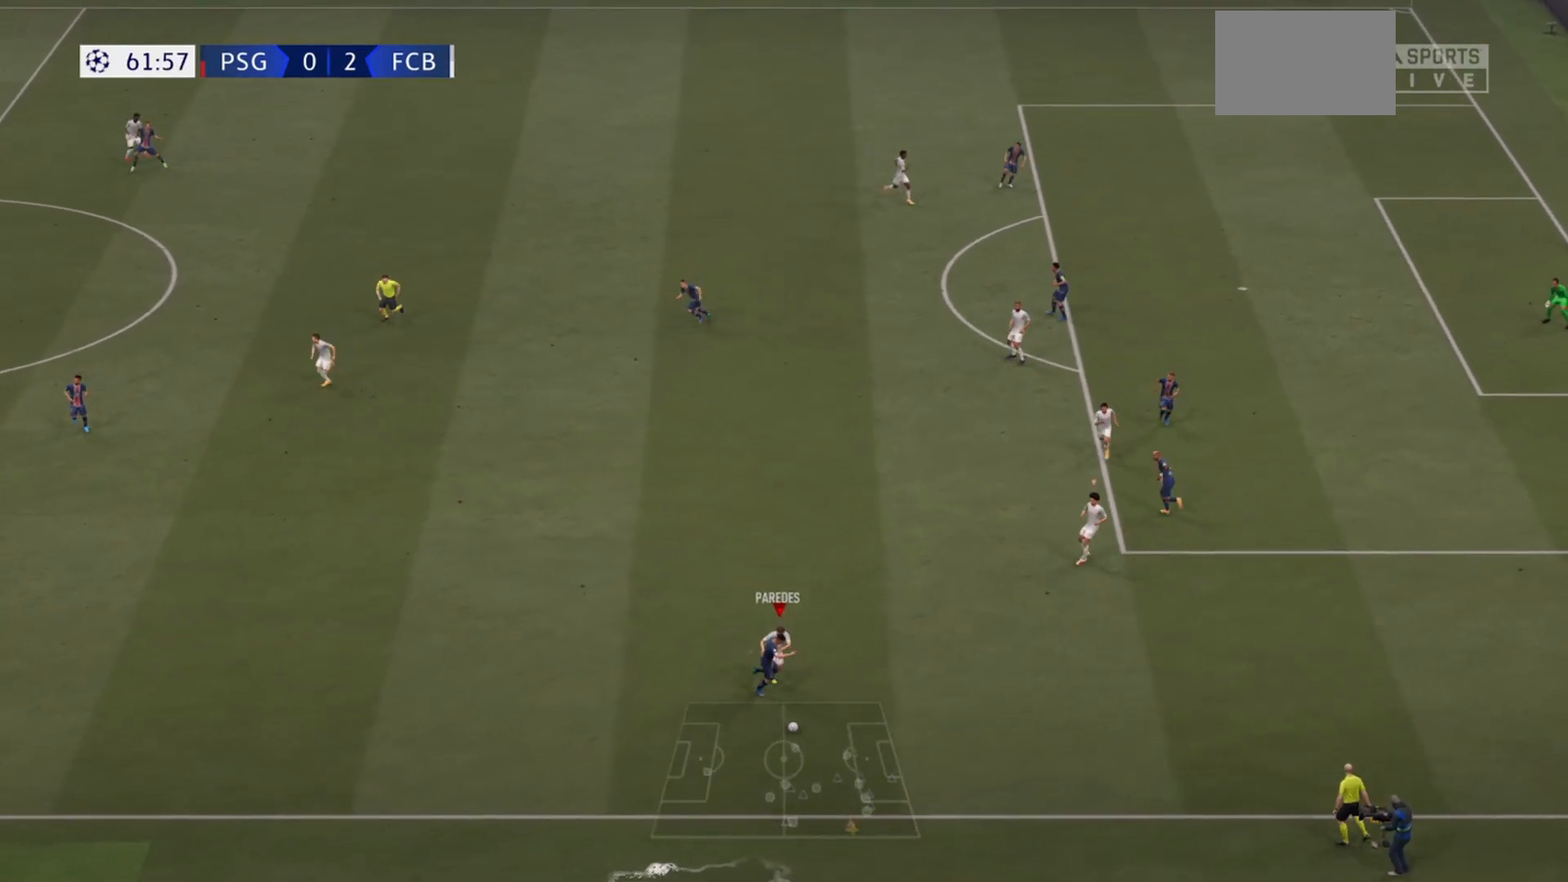
{"buttons": ["CIRCLE", "R2"], "left_stick": "down", "right_stick": "center", "events": [[267, "CIRCLE", "down"]]}
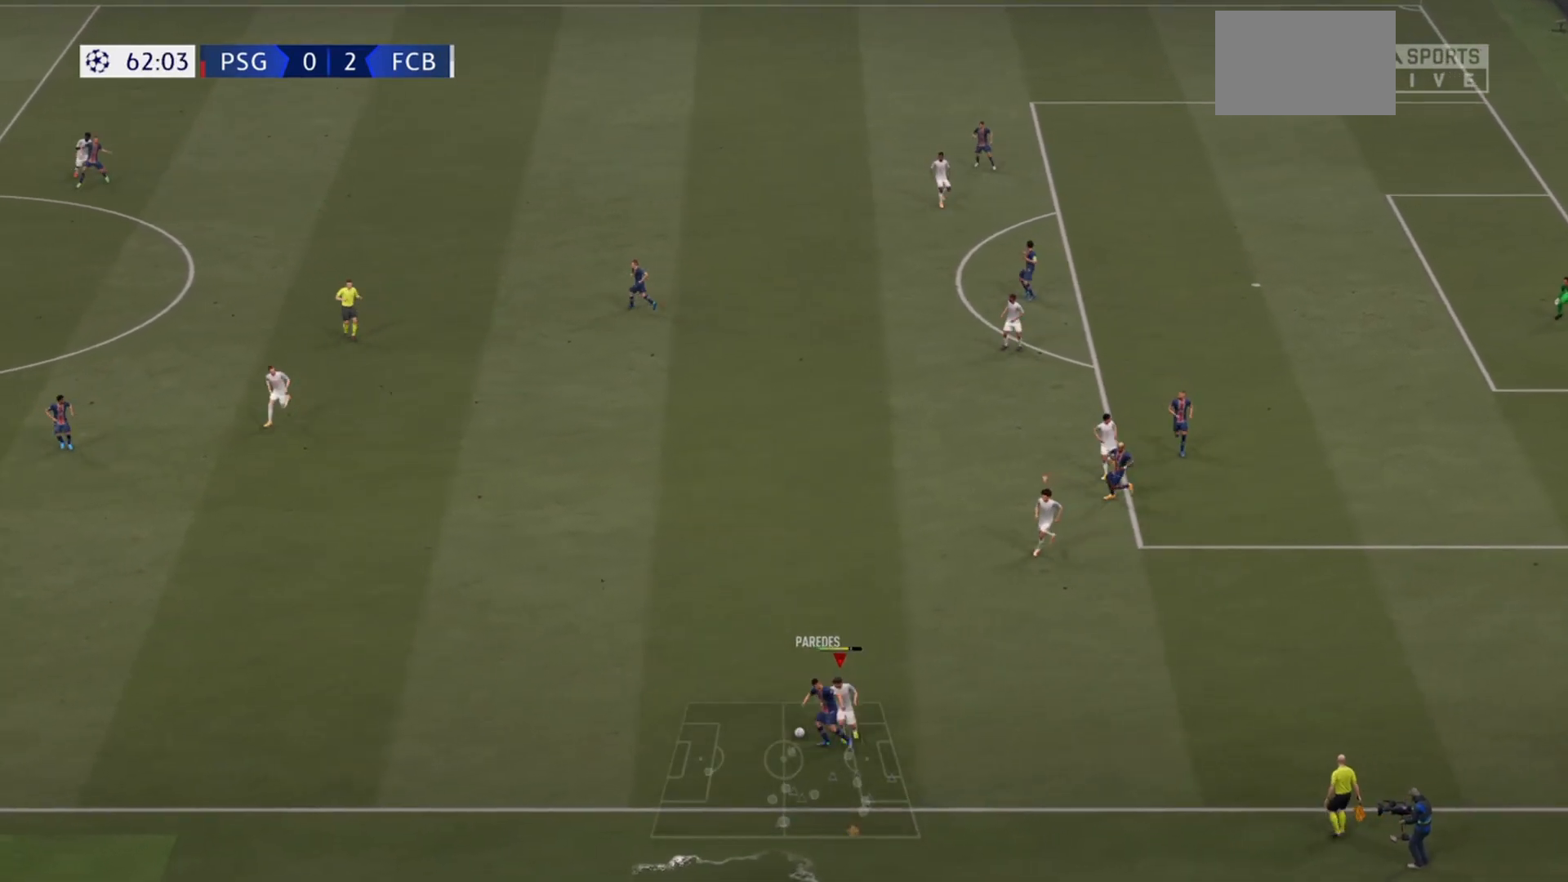
{"buttons": ["R2"], "left_stick": "left", "right_stick": "center", "events": [[233, "CIRCLE", "up"], [267, "left_stick", "left"]]}
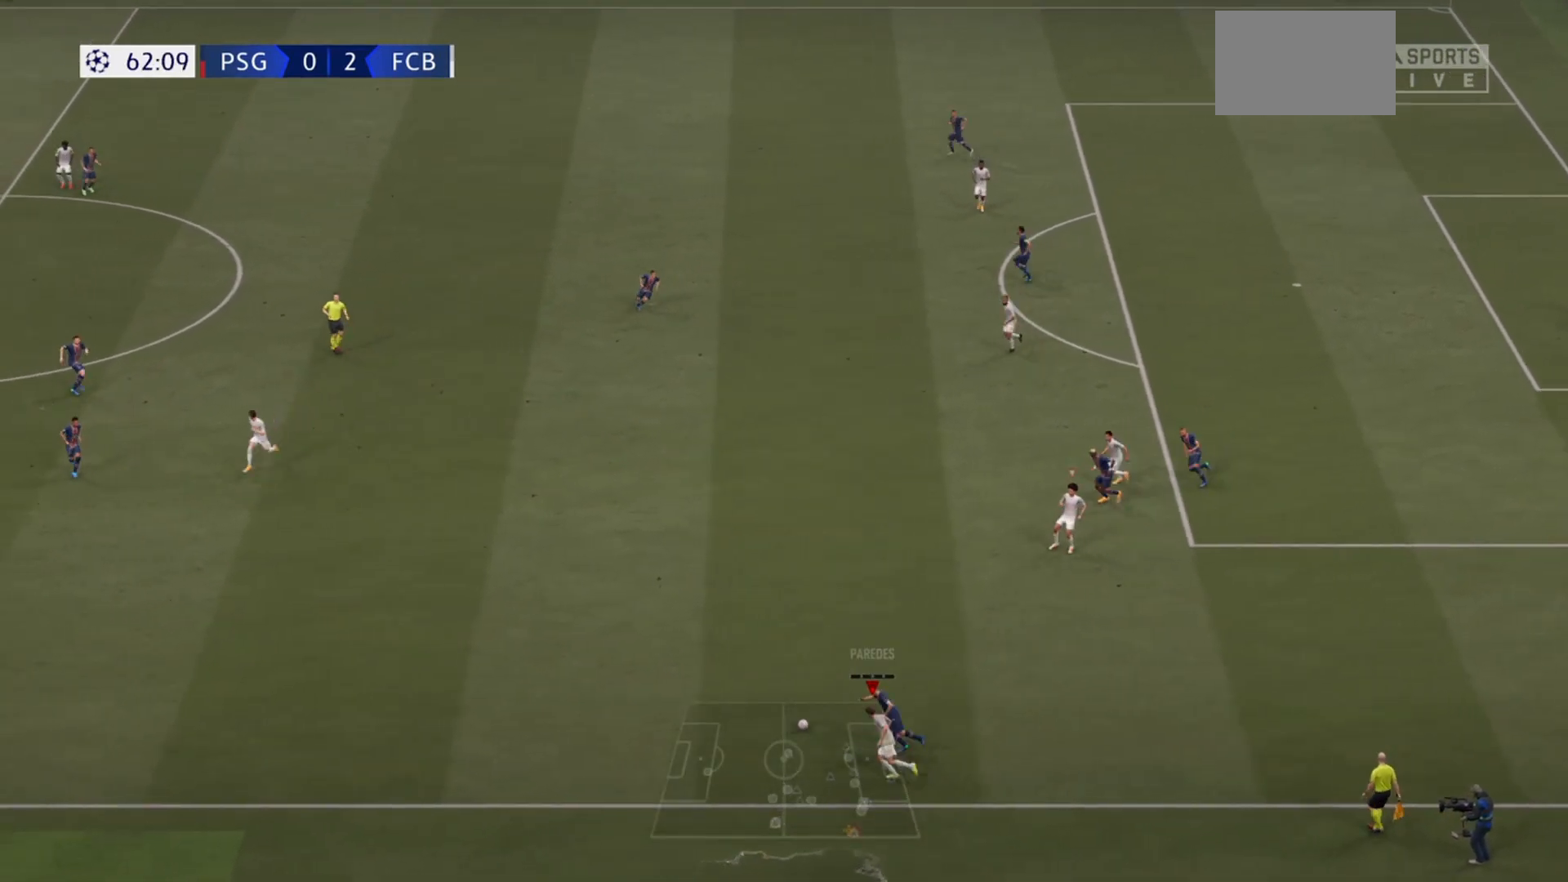
{"buttons": ["R2"], "left_stick": "up-left", "right_stick": "center", "events": [[333, "left_stick", "up-left"]]}
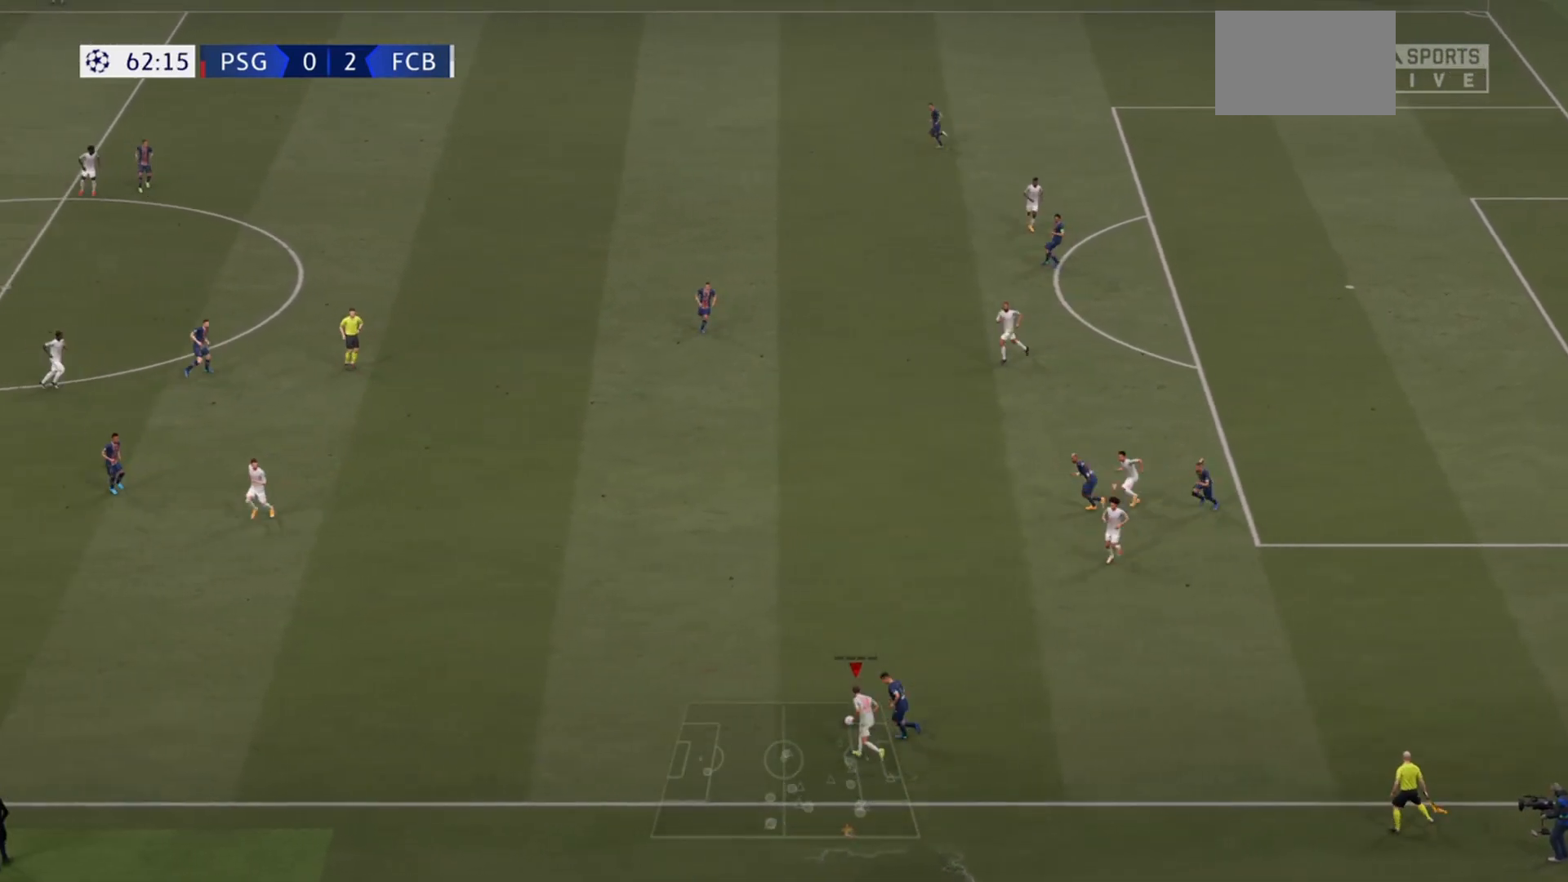
{"buttons": ["R2"], "left_stick": "up-left", "right_stick": "center", "events": []}
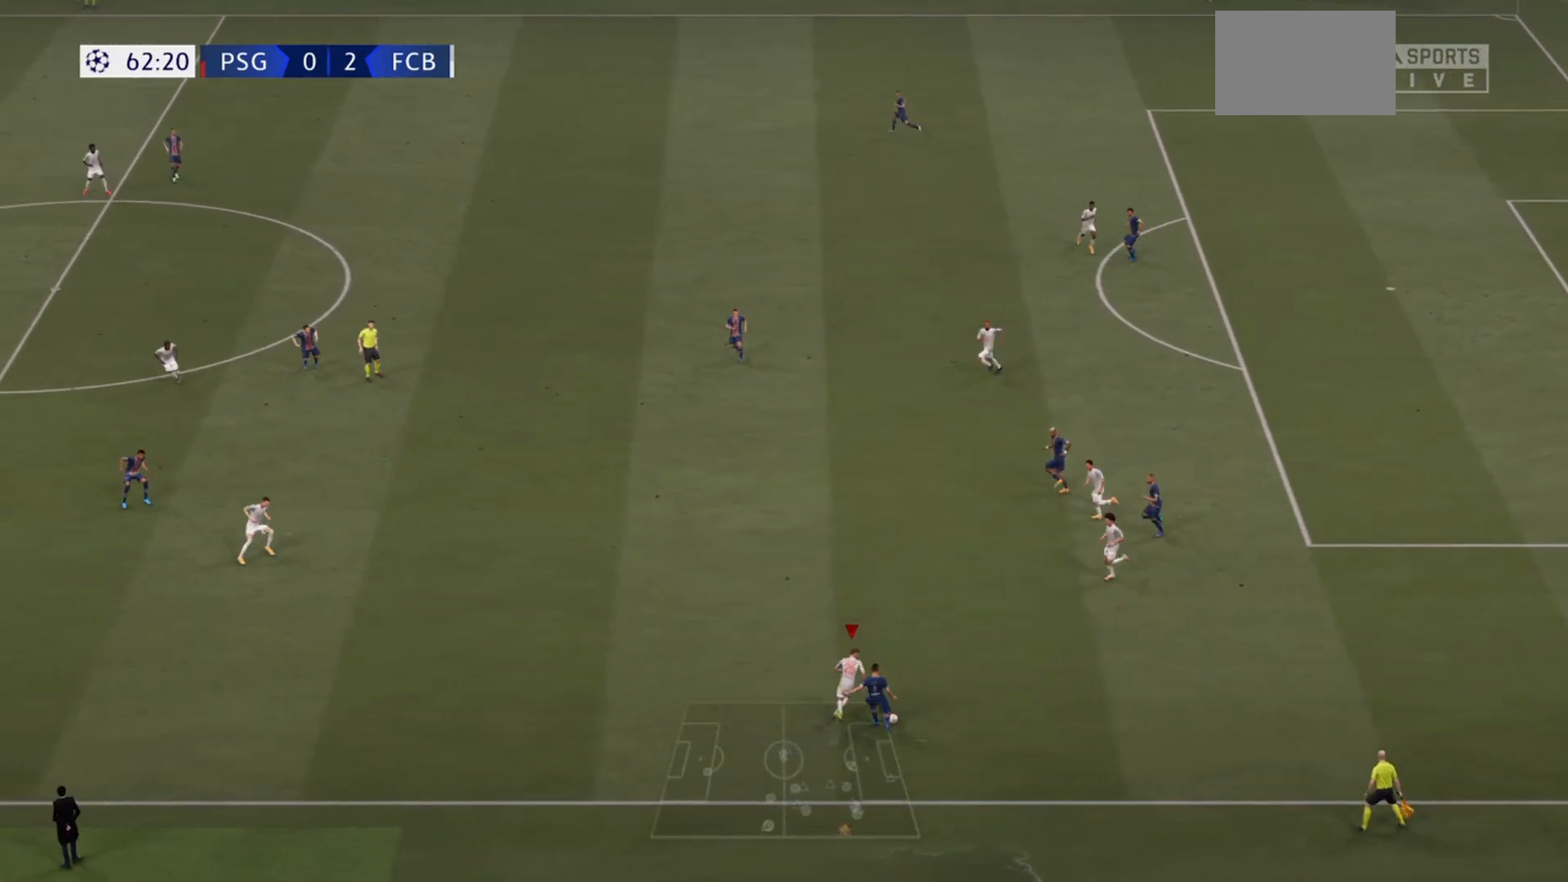
{"buttons": [], "left_stick": "down-right", "right_stick": "center", "events": [[267, "left_stick", "up-right"], [367, "left_stick", "down-right"], [400, "R2", "up"]]}
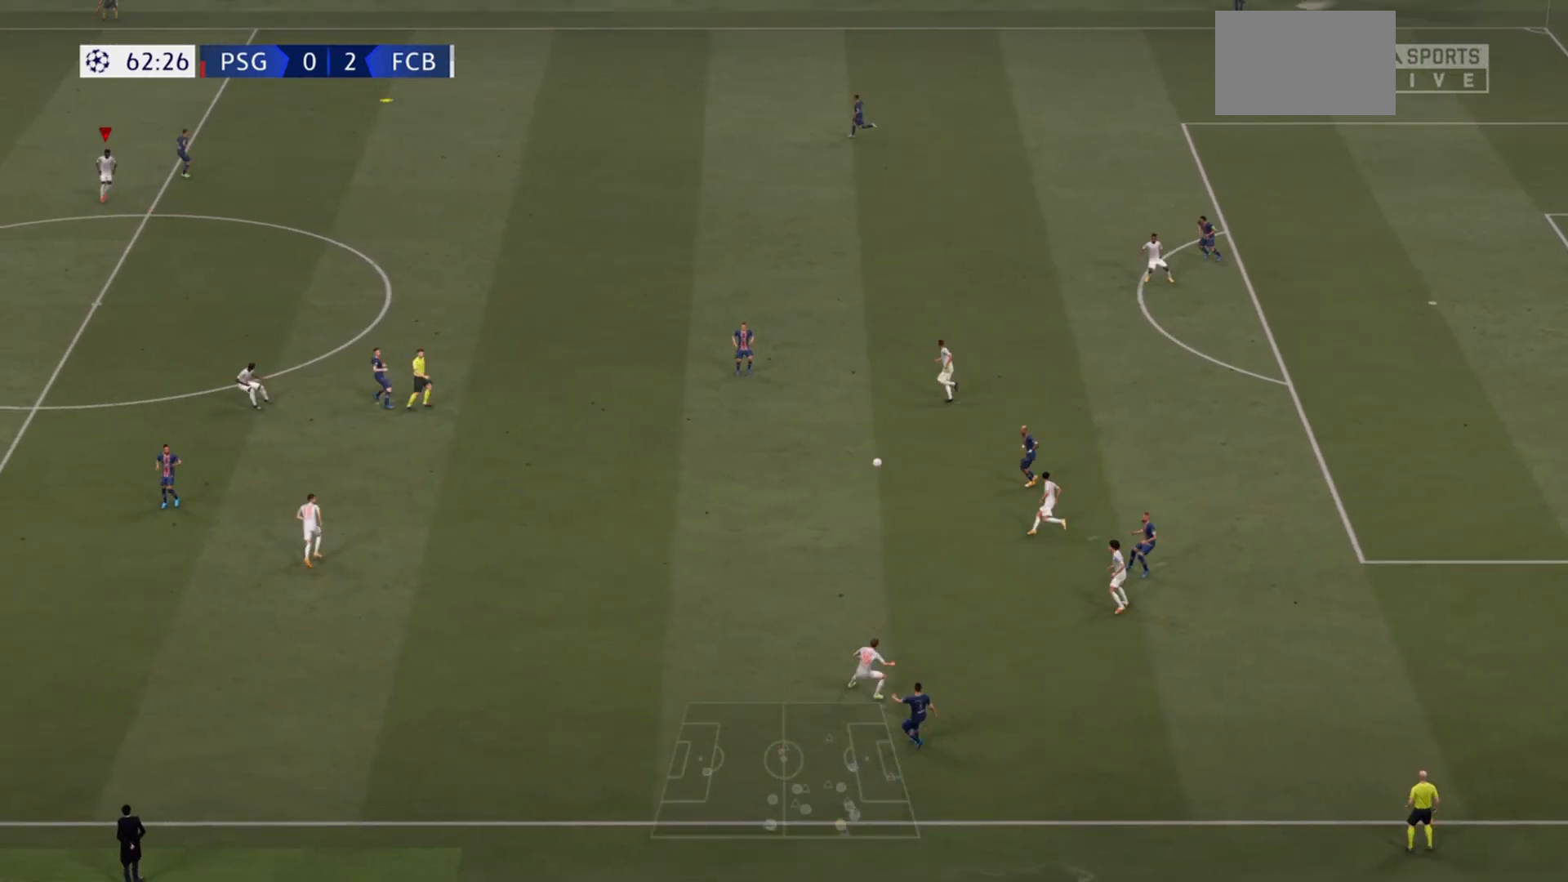
{"buttons": ["R2"], "left_stick": "up", "right_stick": "center", "events": [[100, "left_stick", "right"], [233, "left_stick", "up-right"], [433, "R2", "down"], [433, "left_stick", "up"]]}
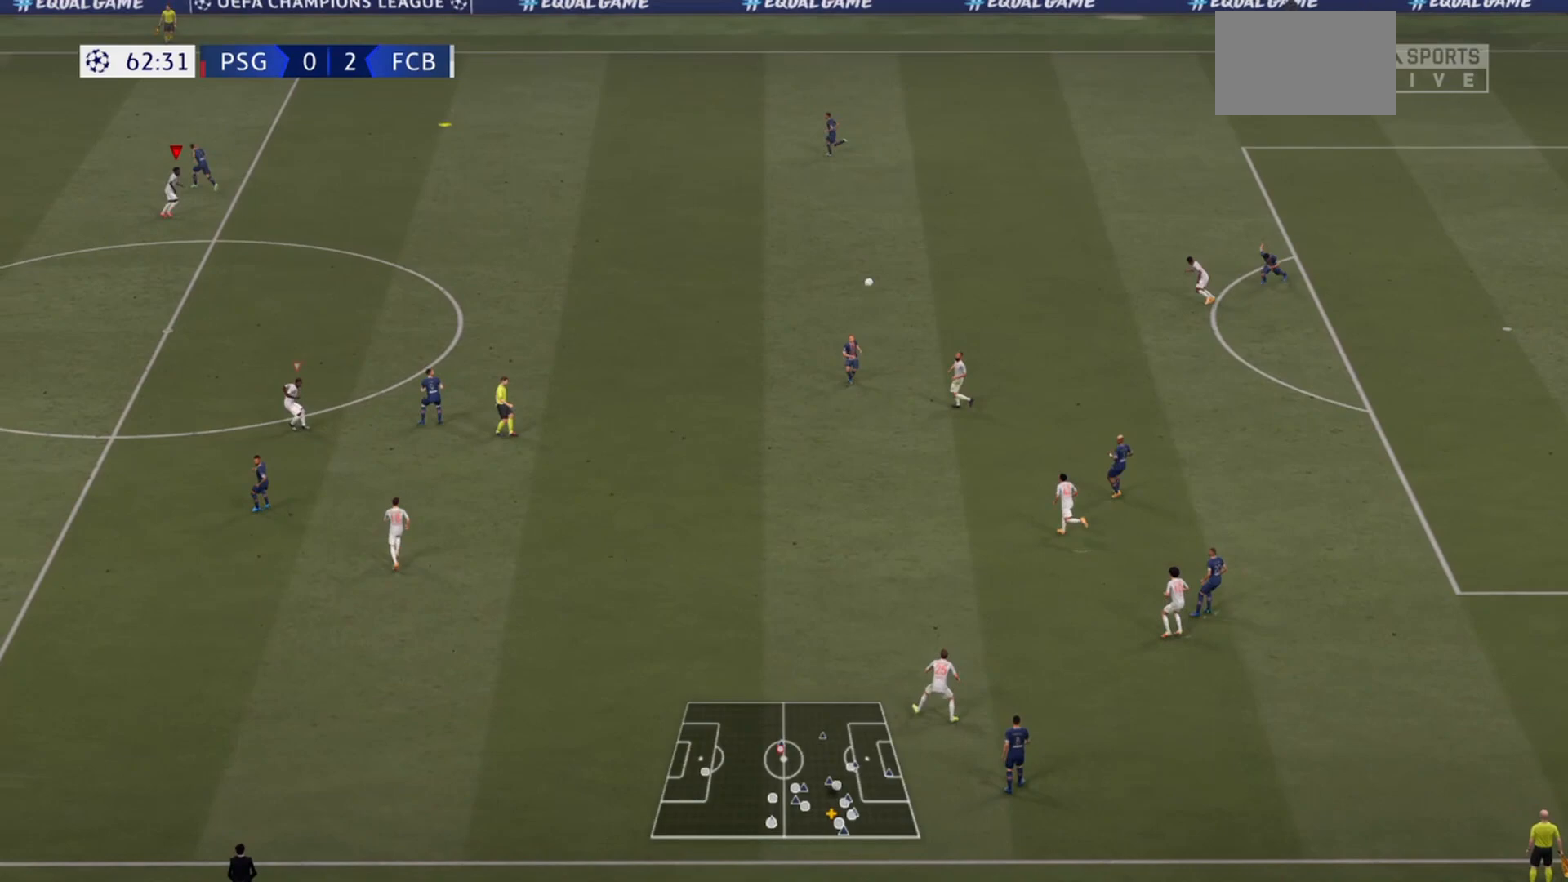
{"buttons": ["R2"], "left_stick": "up", "right_stick": "center", "events": []}
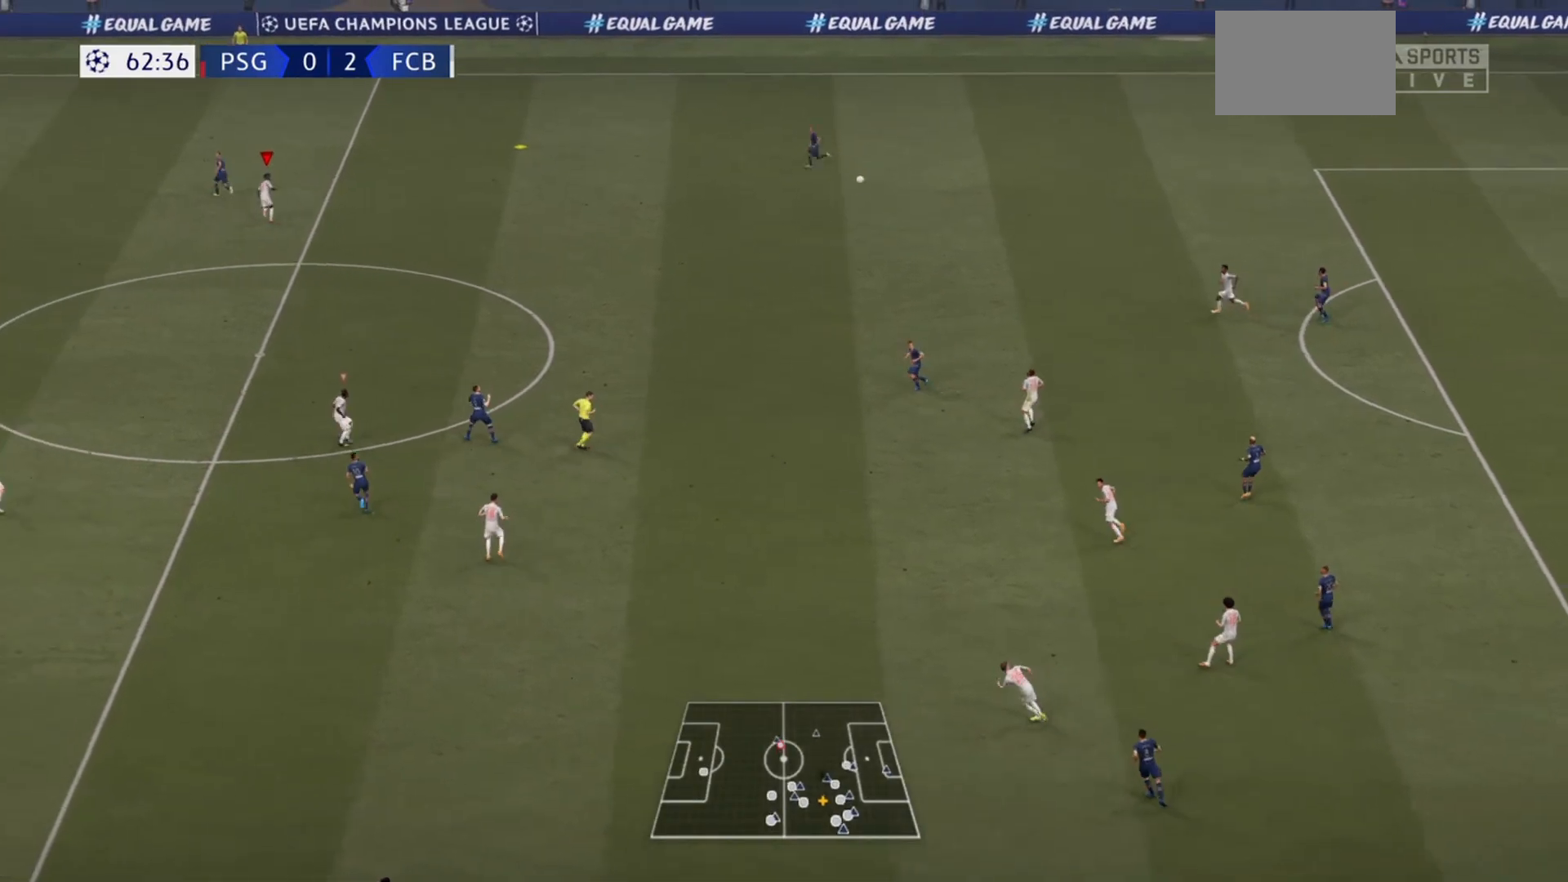
{"buttons": ["R2"], "left_stick": "up-left", "right_stick": "center", "events": [[100, "left_stick", "up-left"]]}
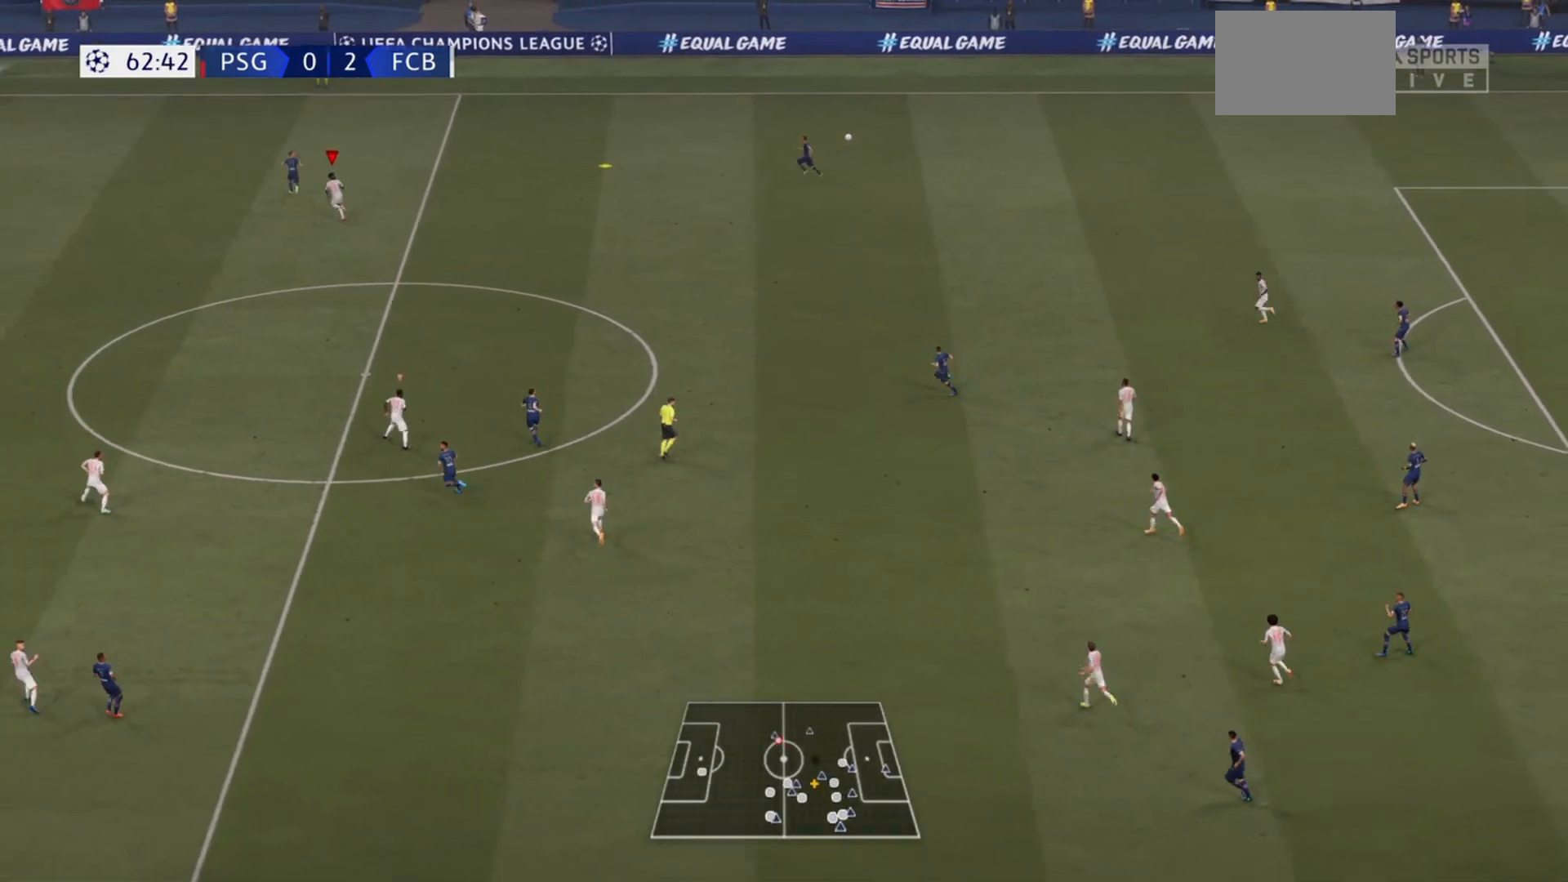
{"buttons": ["R2"], "left_stick": "up", "right_stick": "center", "events": [[267, "left_stick", "up"]]}
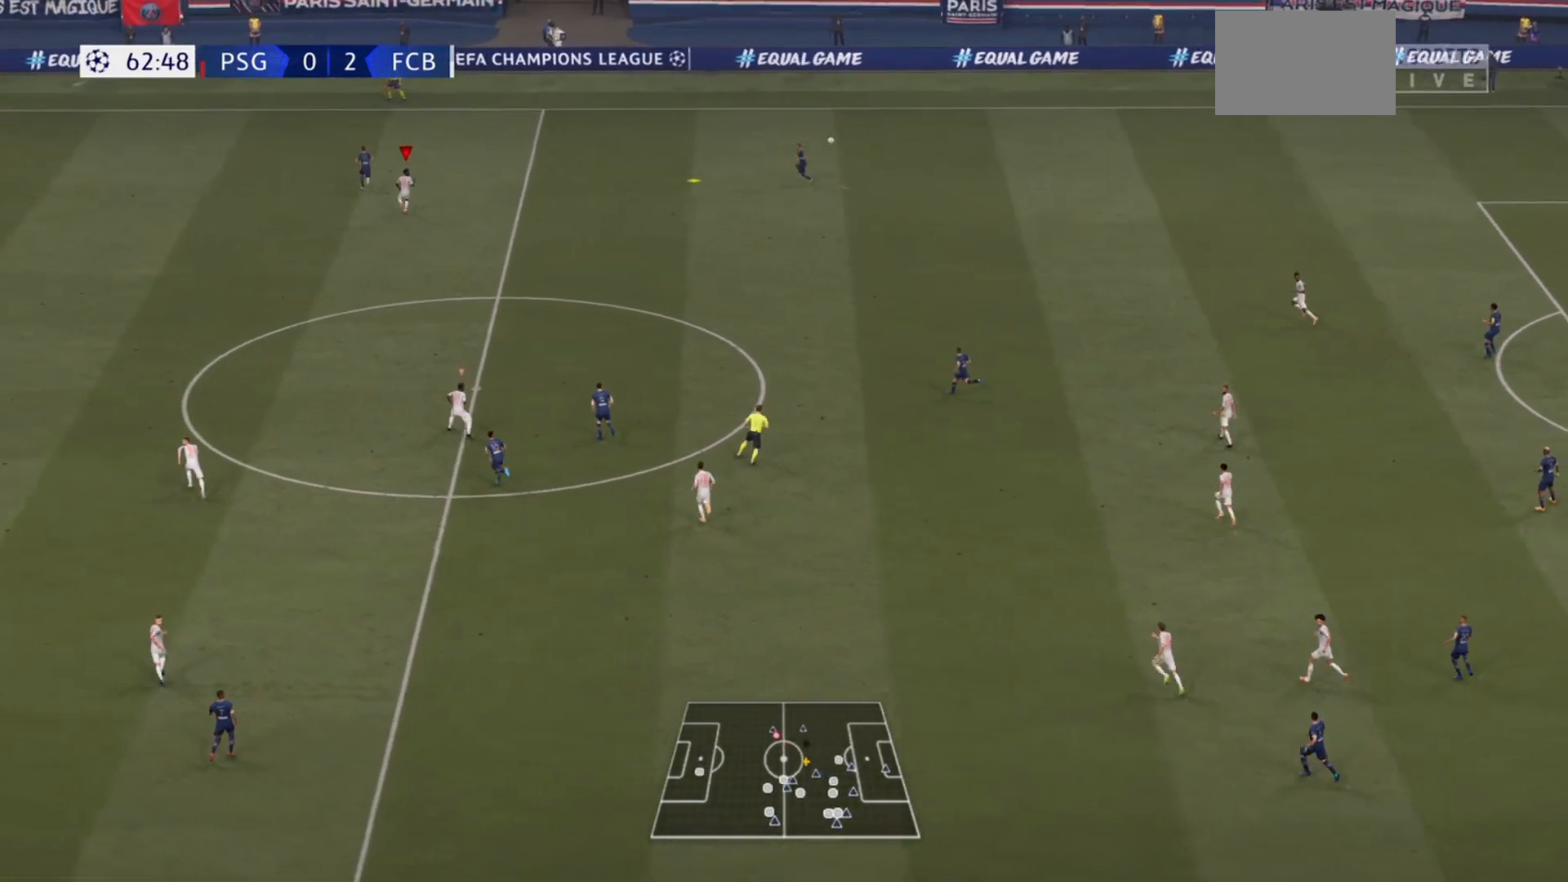
{"buttons": ["R2"], "left_stick": "right", "right_stick": "center", "events": [[33, "left_stick", "up-right"], [500, "left_stick", "right"]]}
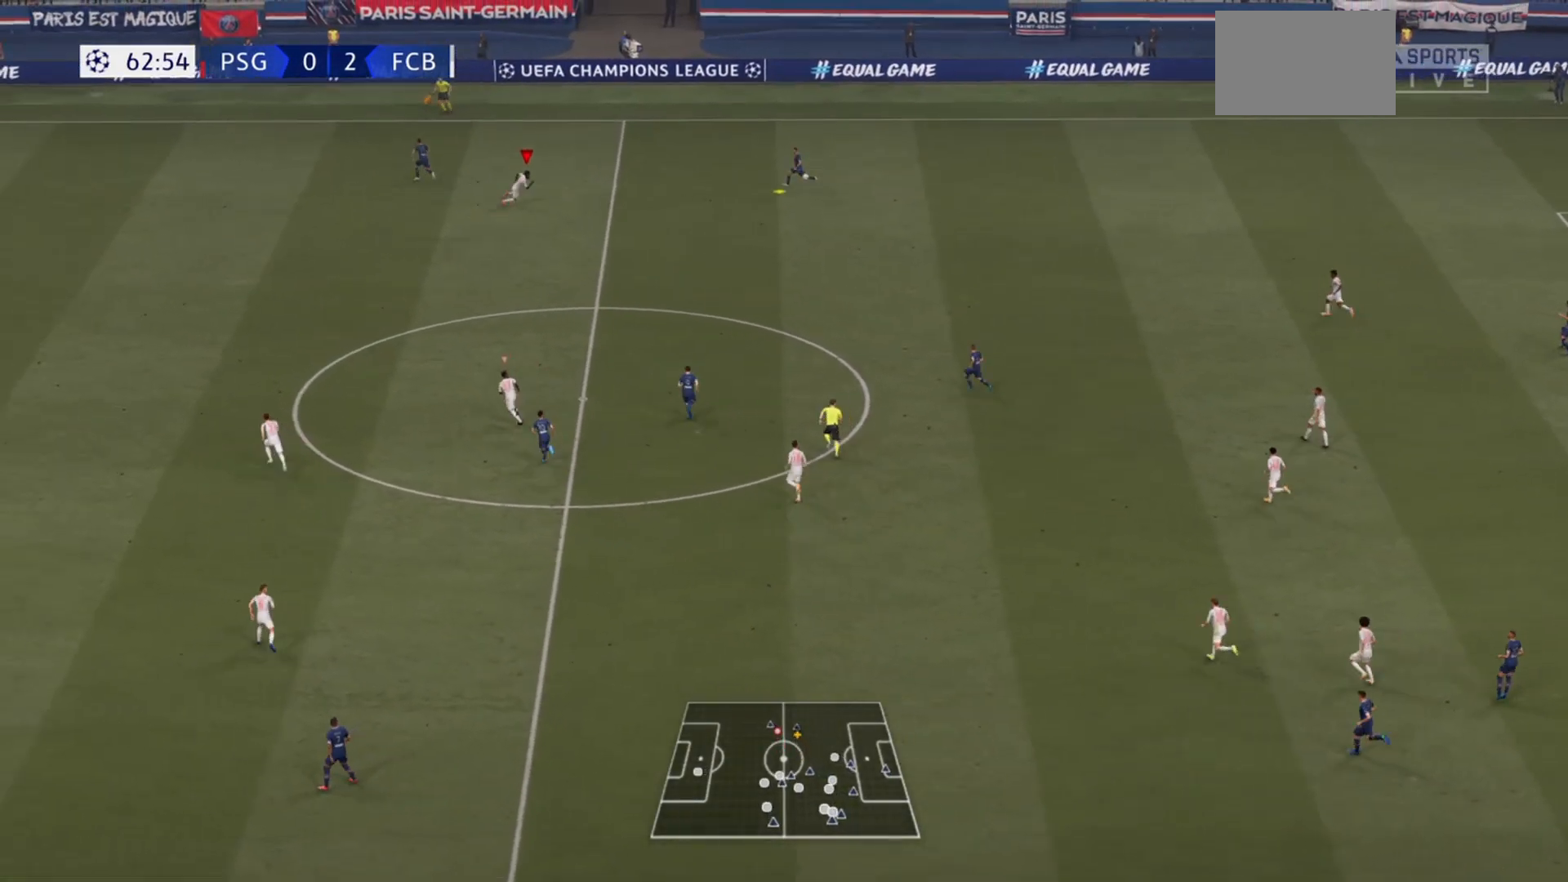
{"buttons": ["R2"], "left_stick": "up-right", "right_stick": "center", "events": [[267, "left_stick", "up-right"]]}
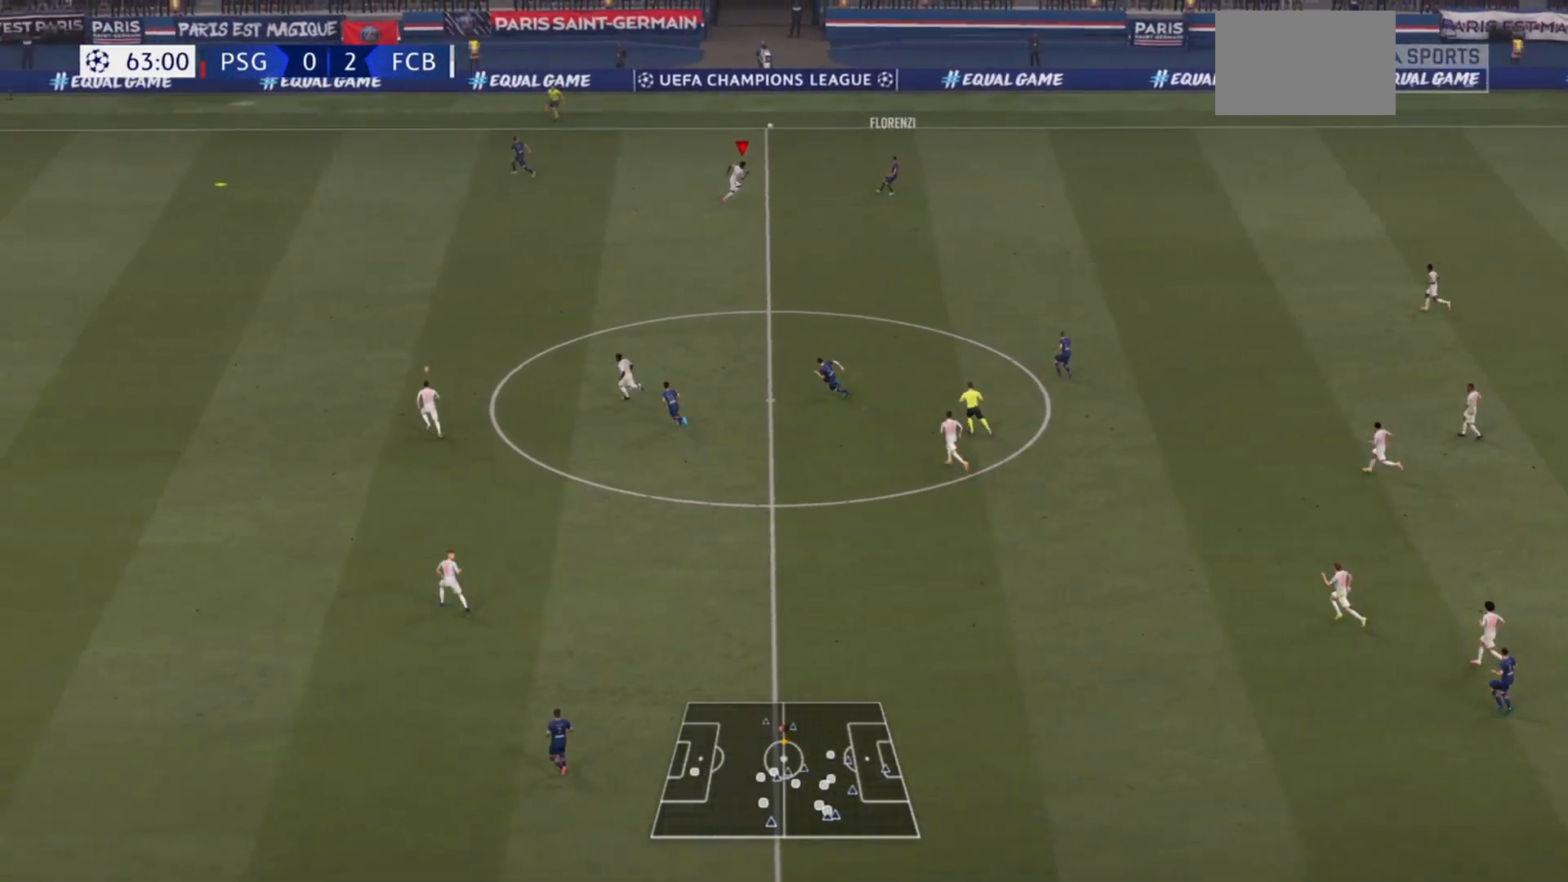
{"buttons": ["TRIANGLE", "R2"], "left_stick": "up-left", "right_stick": "center", "events": [[167, "left_stick", "up-left"], [300, "L1", "down"], [433, "L1", "up"], [433, "TRIANGLE", "down"]]}
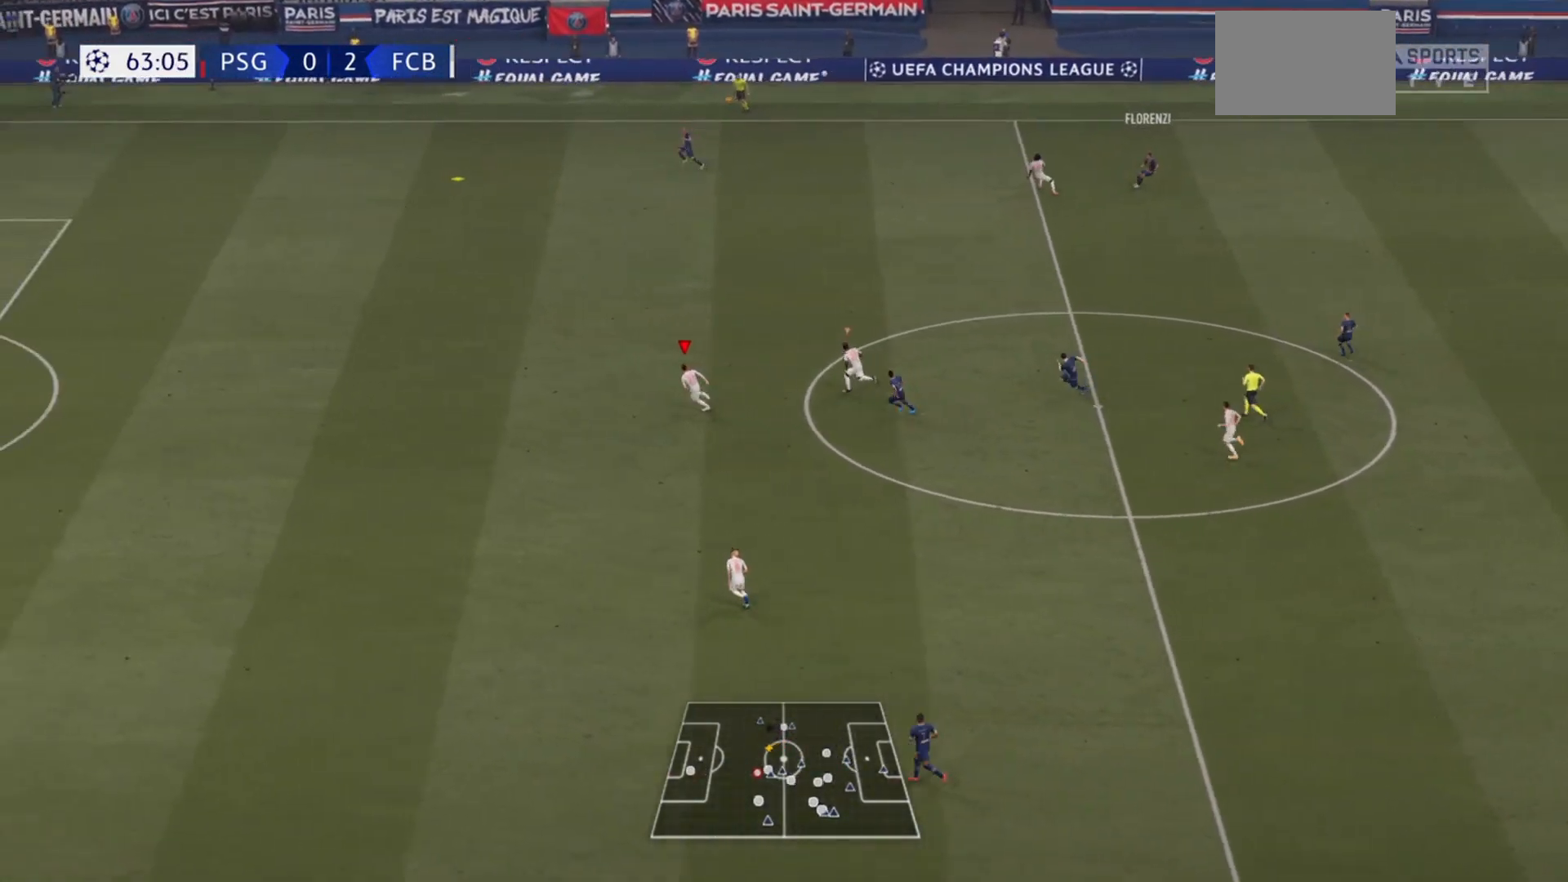
{"buttons": ["TRIANGLE", "R2"], "left_stick": "up-left", "right_stick": "center", "events": []}
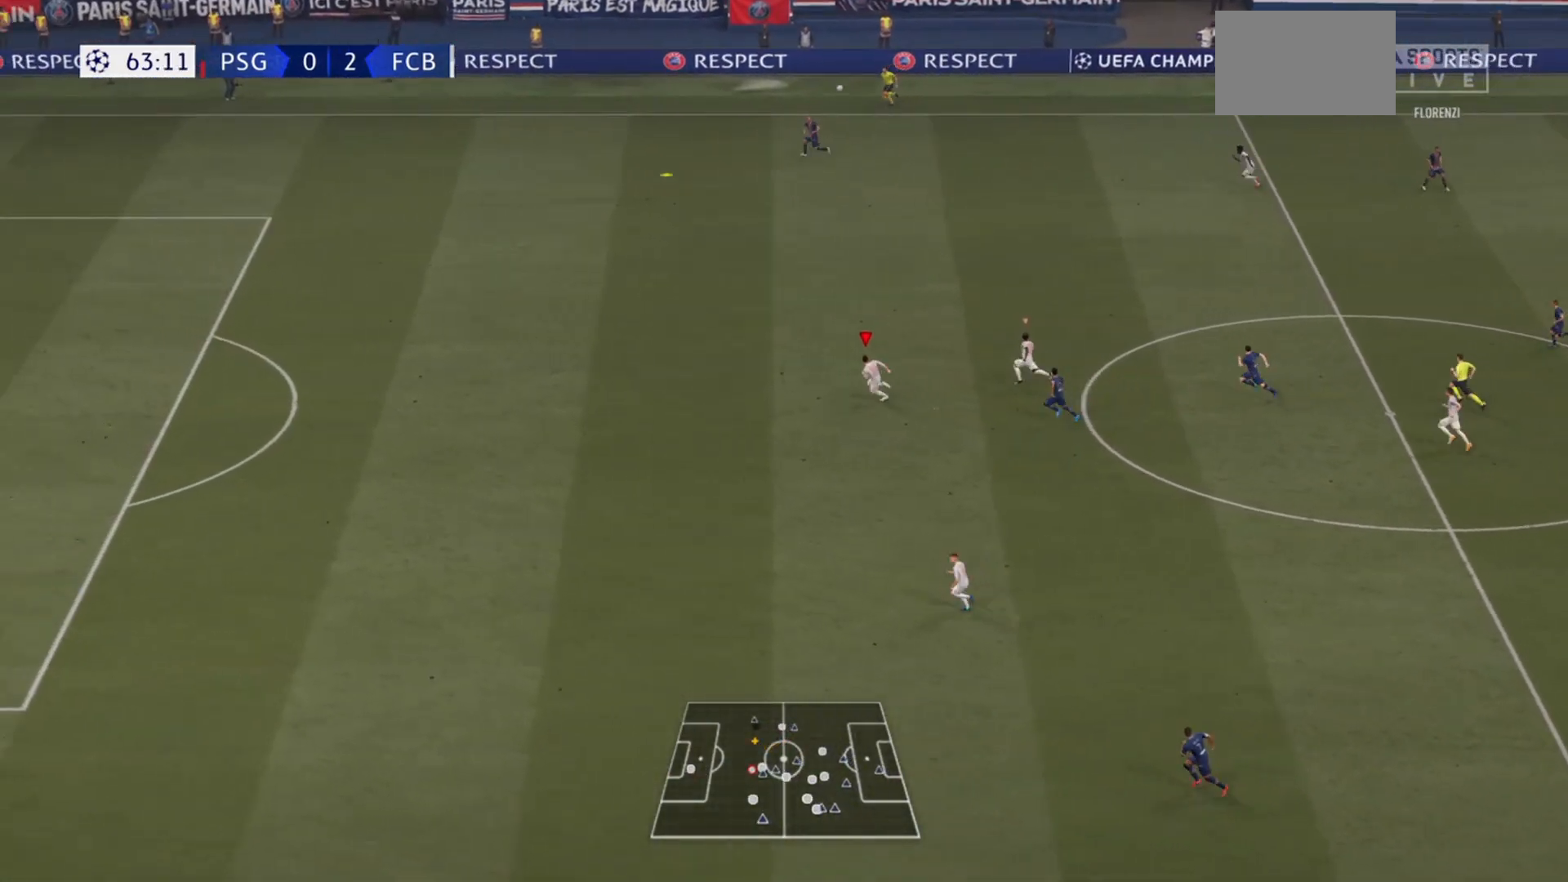
{"buttons": ["R2"], "left_stick": "up-left", "right_stick": "center", "events": [[233, "L1", "down"], [333, "TRIANGLE", "up"], [400, "L1", "up"]]}
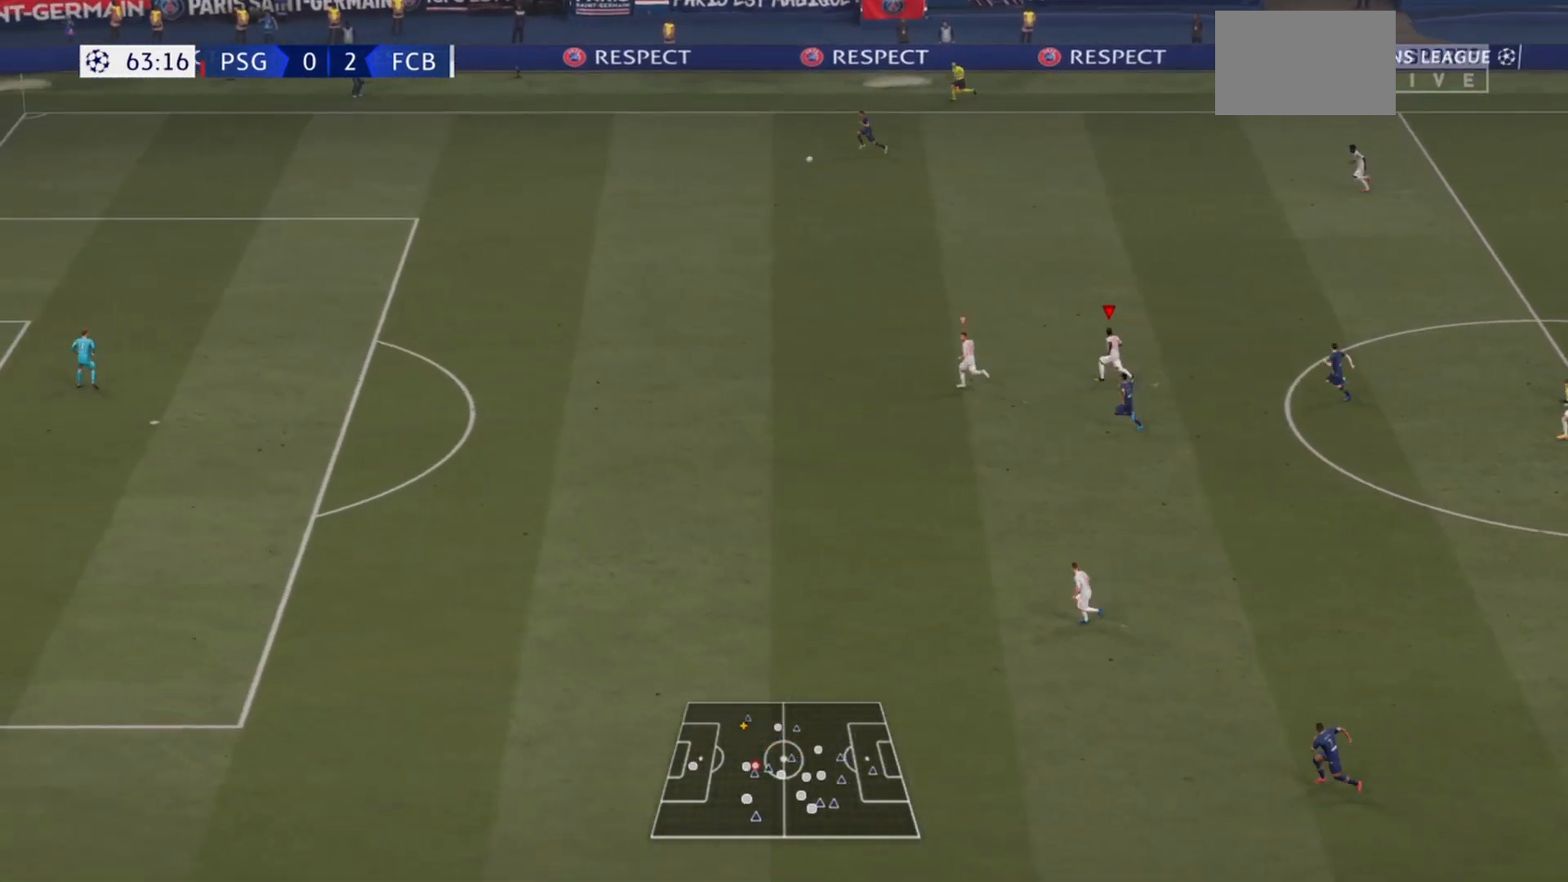
{"buttons": ["L1", "R2"], "left_stick": "up-left", "right_stick": "center", "events": [[400, "L1", "down"]]}
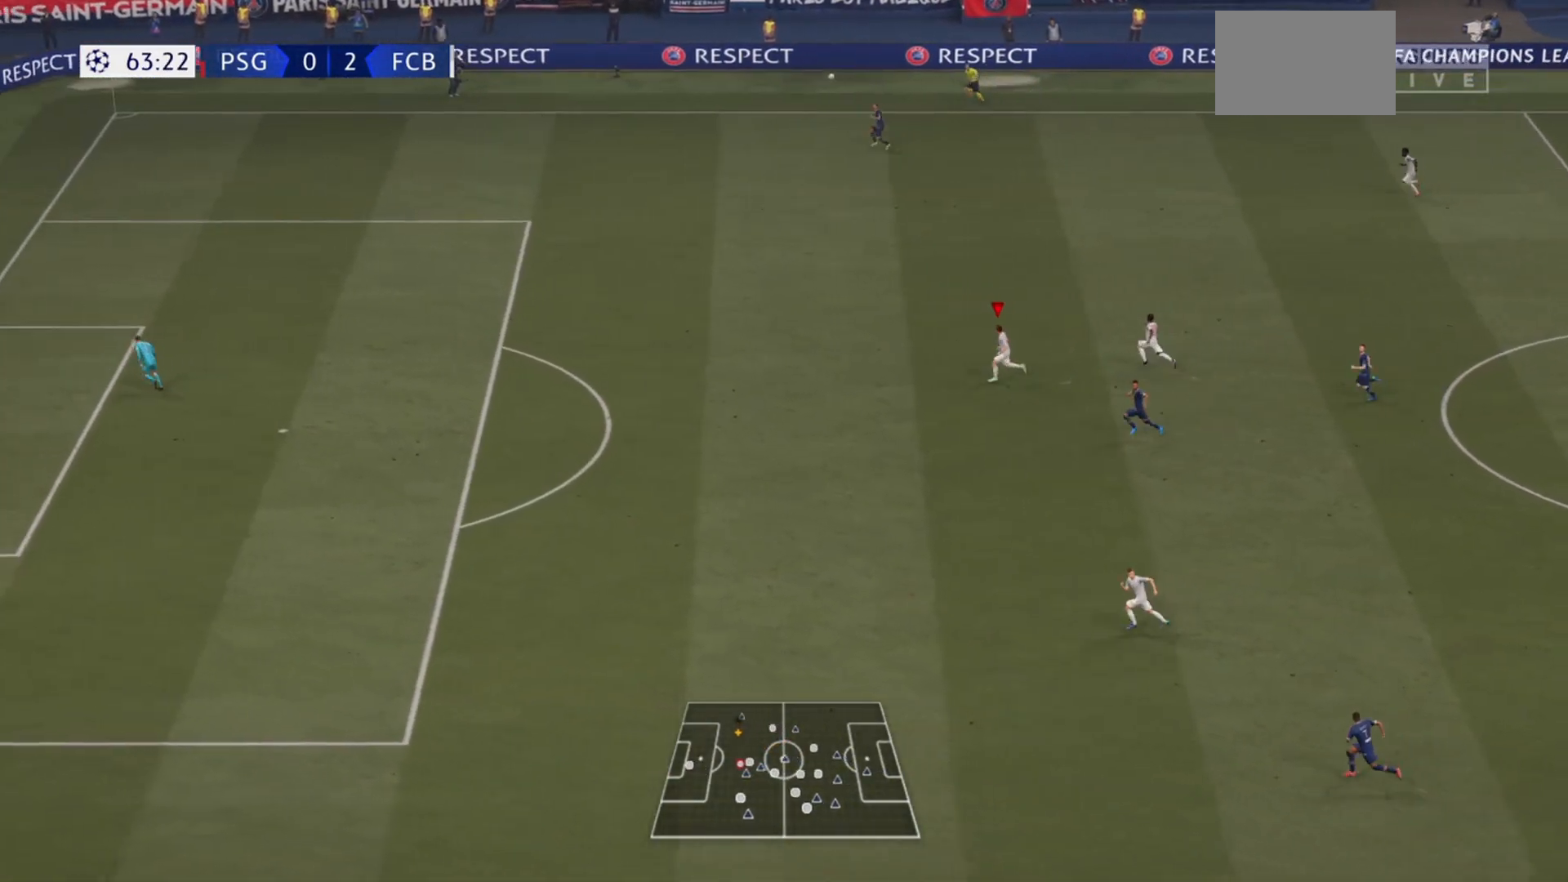
{"buttons": ["R2"], "left_stick": "up-left", "right_stick": "center", "events": [[67, "L1", "up"]]}
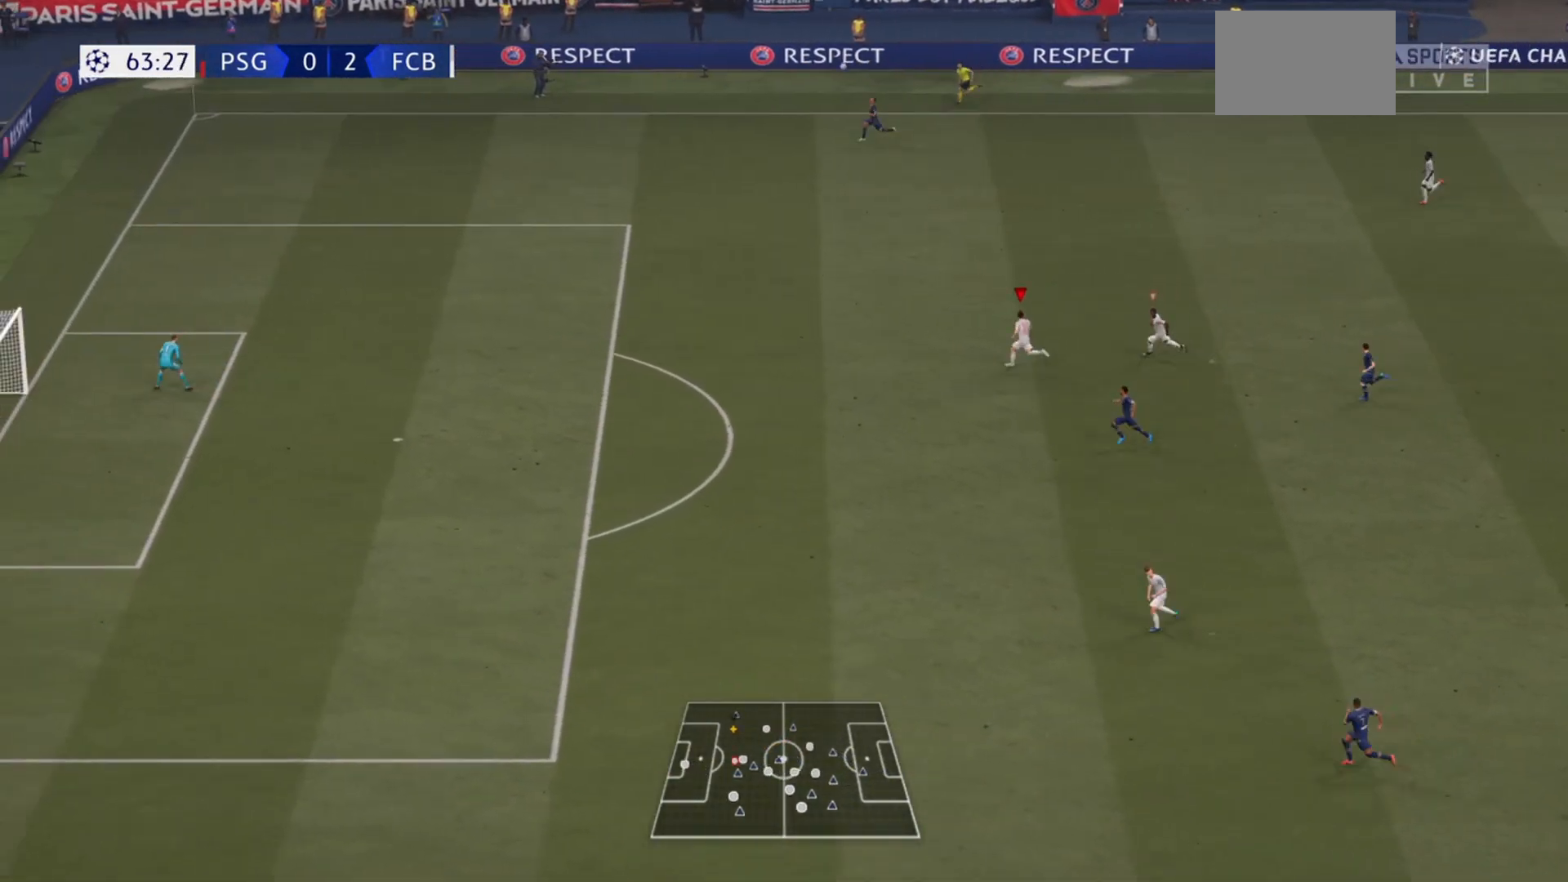
{"buttons": ["R2"], "left_stick": "left", "right_stick": "center", "events": [[233, "left_stick", "left"]]}
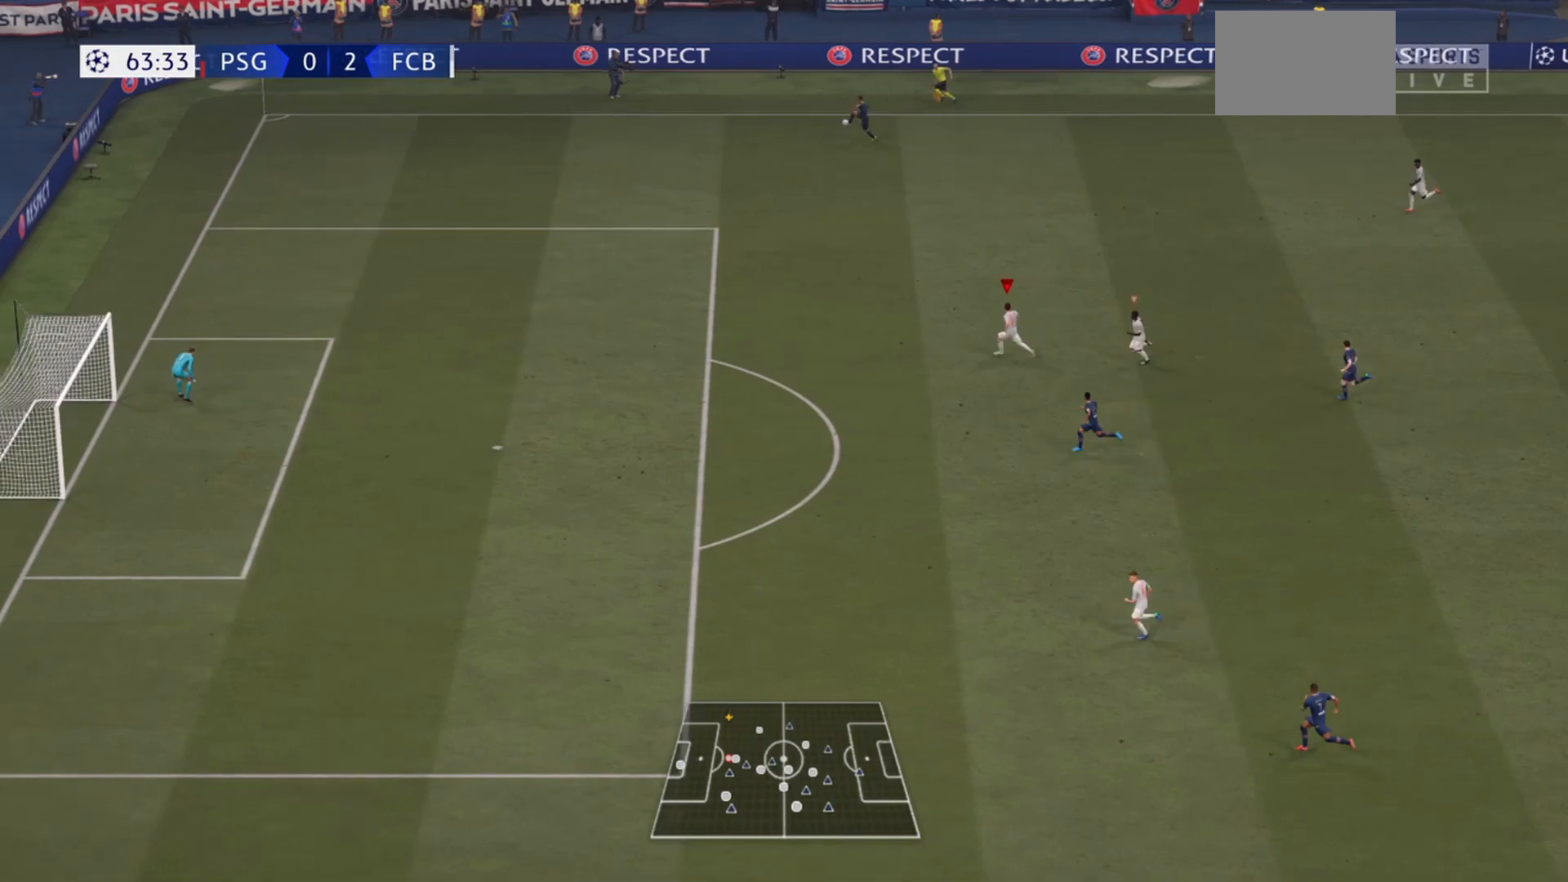
{"buttons": ["R2"], "left_stick": "down-left", "right_stick": "center", "events": [[200, "left_stick", "down-left"]]}
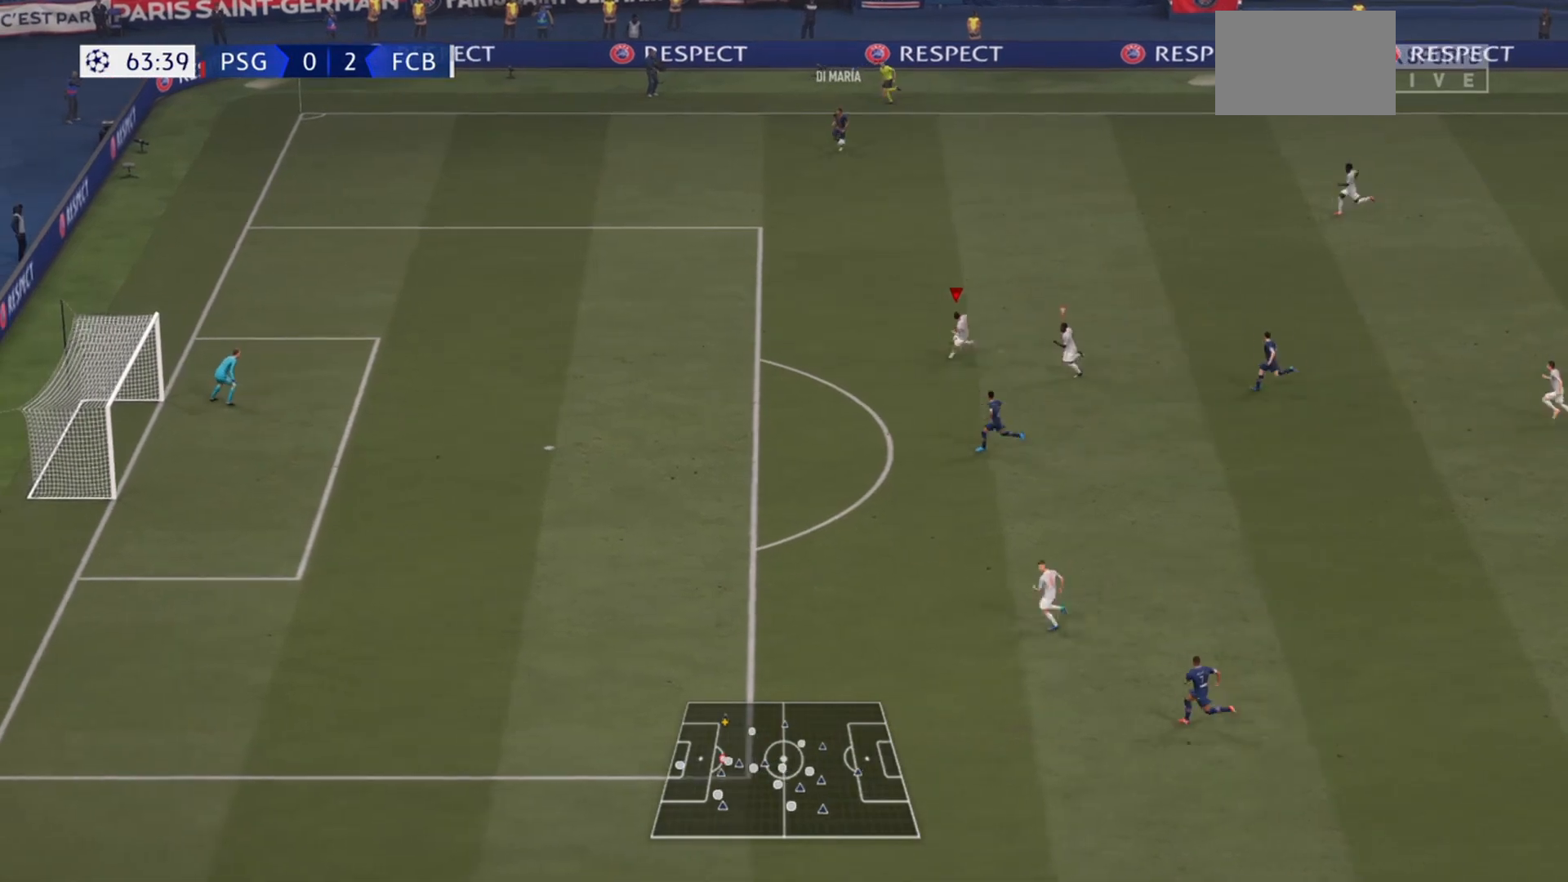
{"buttons": ["R2"], "left_stick": "down-left", "right_stick": "center", "events": []}
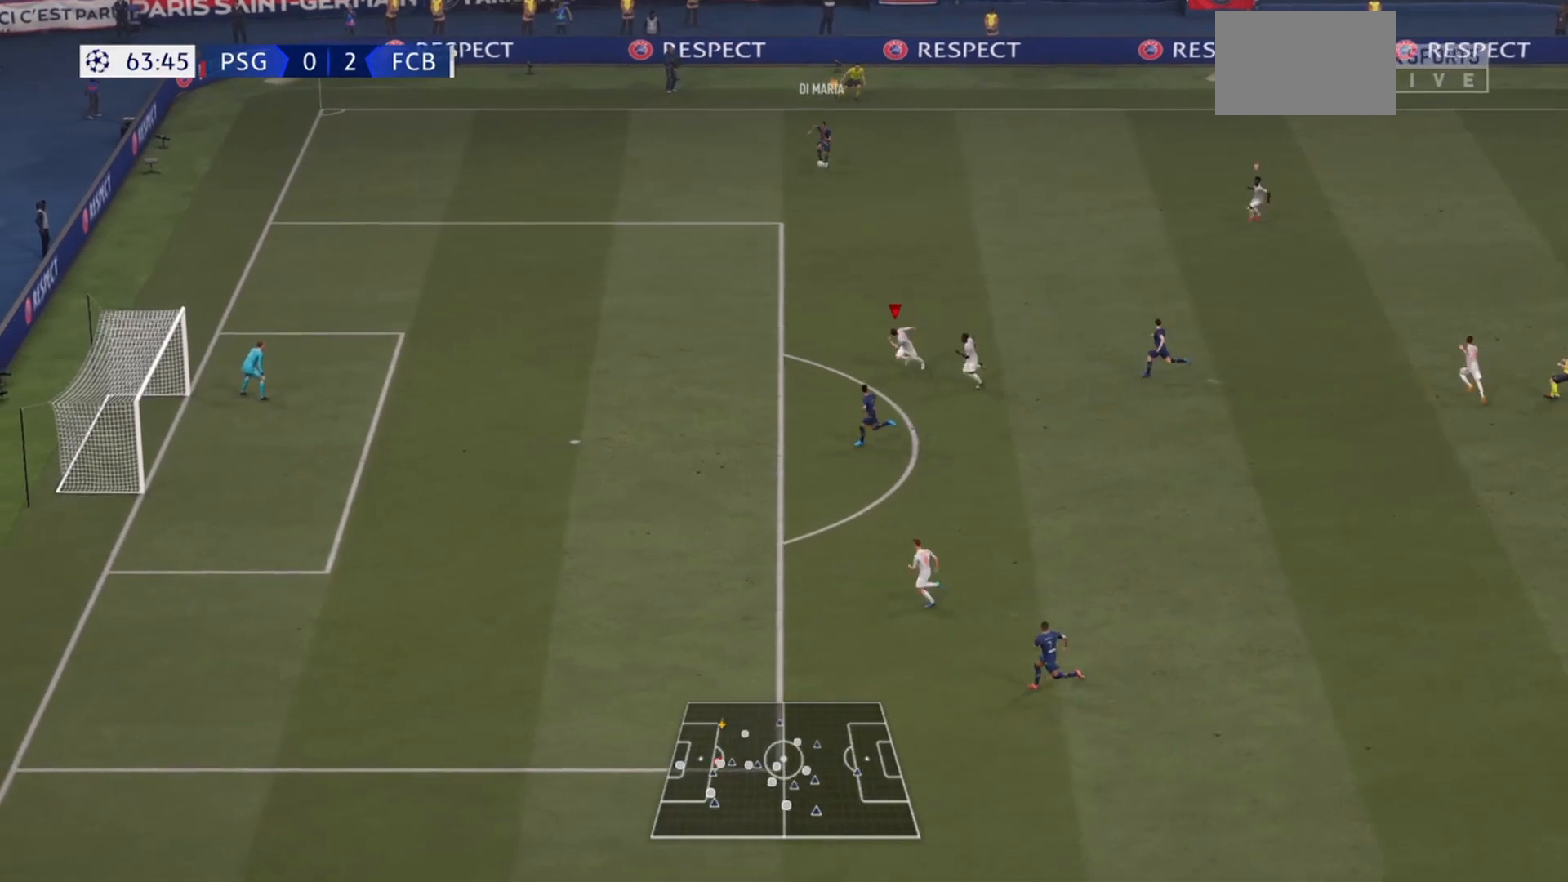
{"buttons": ["R2"], "left_stick": "left", "right_stick": "center", "events": [[200, "left_stick", "left"]]}
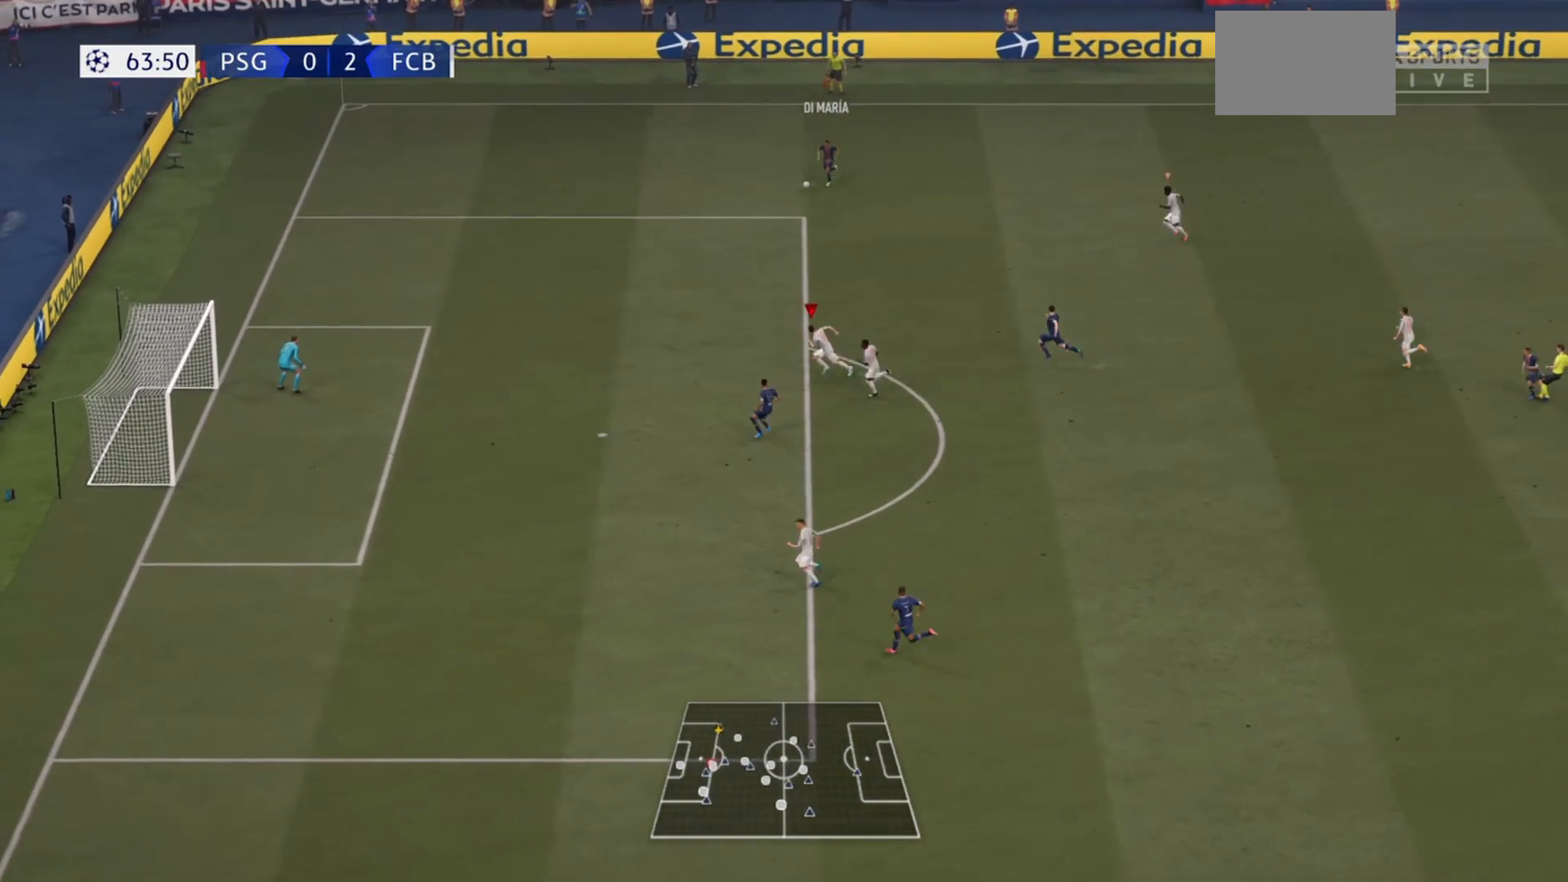
{"buttons": ["R2"], "left_stick": "up-left", "right_stick": "center", "events": [[433, "left_stick", "up-left"]]}
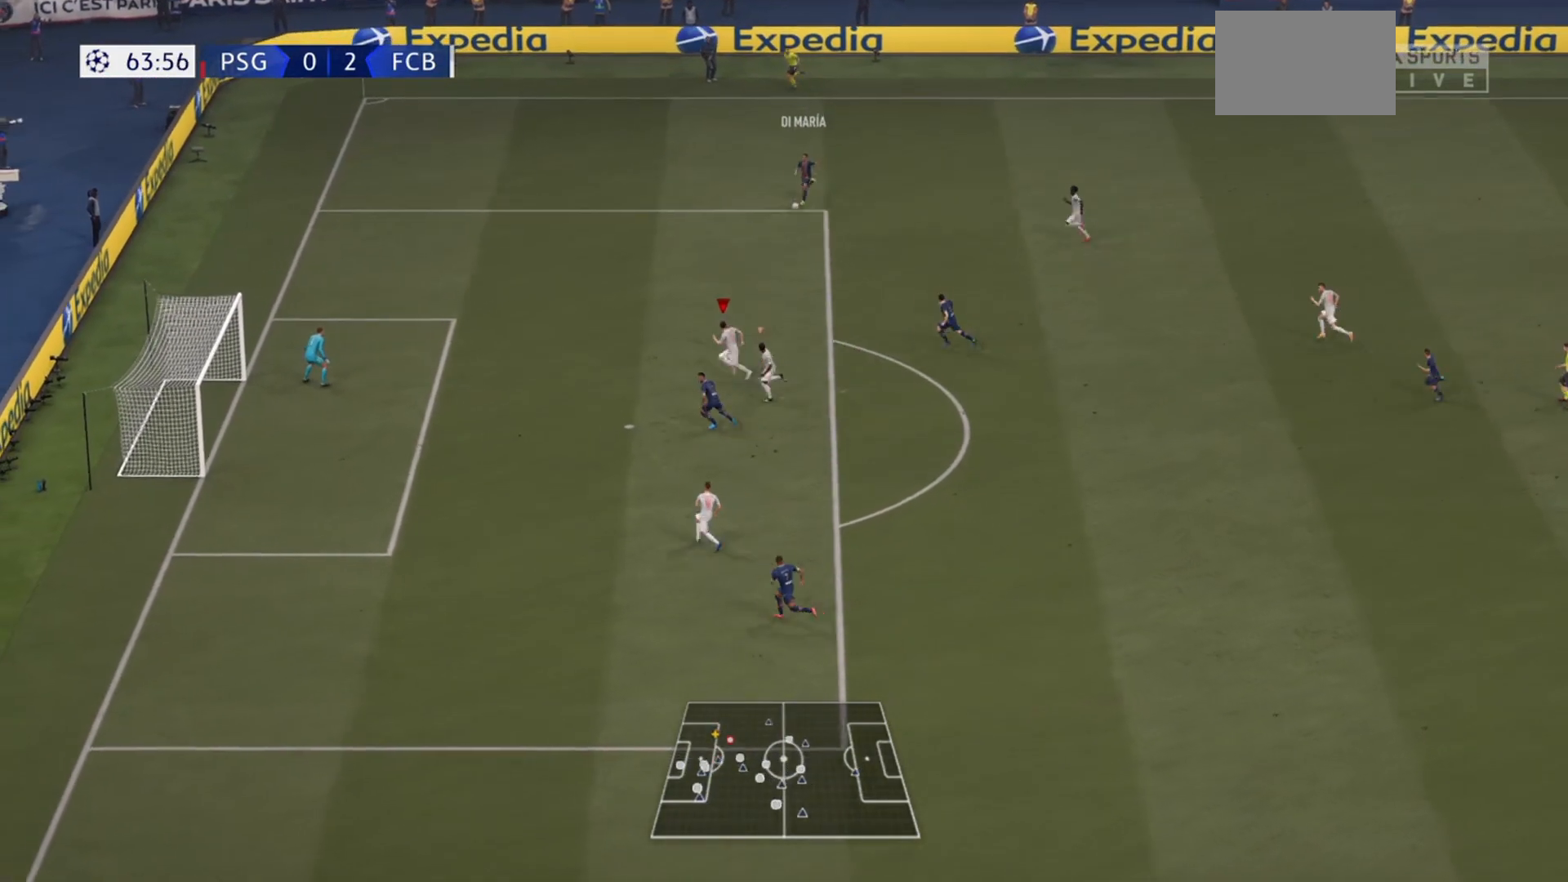
{"buttons": ["R2"], "left_stick": "up", "right_stick": "center"}
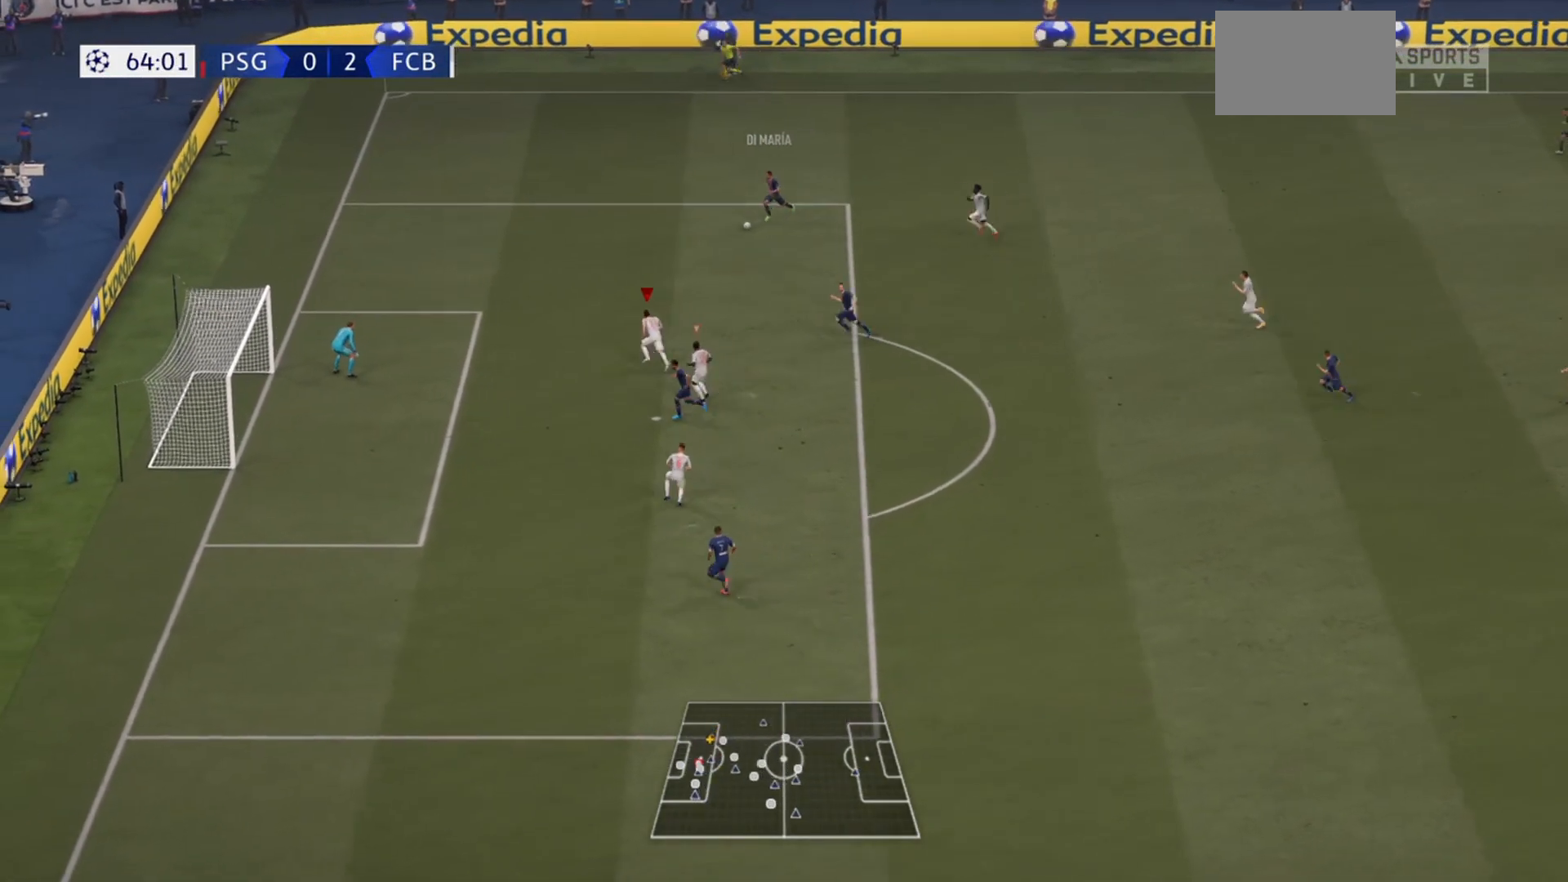
{"buttons": ["R2"], "left_stick": "up", "right_stick": "center", "events": []}